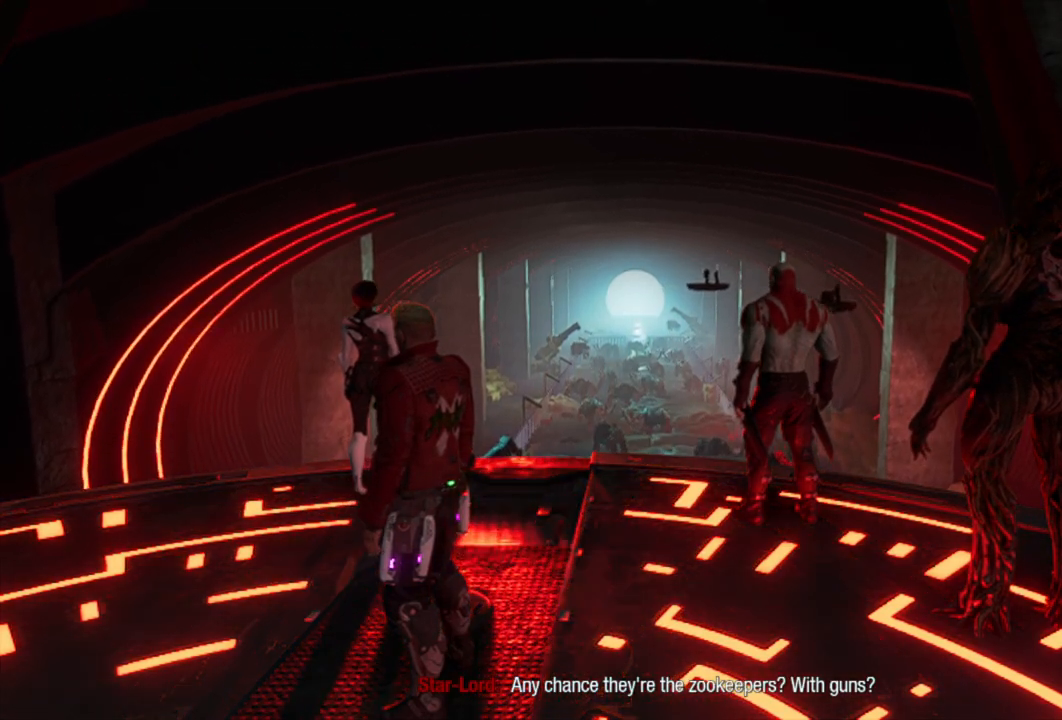
Gameplay with a controller (Xbox layout); each line is a JSON object with the inputs held at the frame after it. "events" lists button and stick changes between this image and that frame as [ms after this image, input, new state], when the widget could be followed in between.
{"buttons": [], "left_stick": "up", "right_stick": "center", "events": [[250, "left_stick", "up"]]}
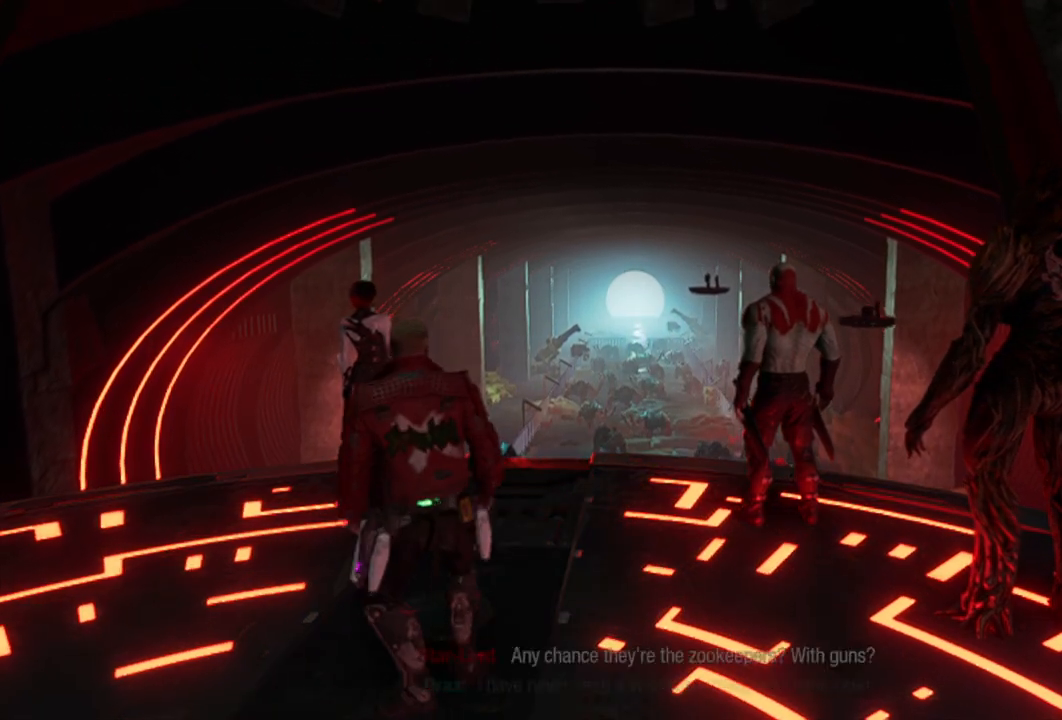
{"buttons": [], "left_stick": "up", "right_stick": "down", "events": [[500, "right_stick", "down"]]}
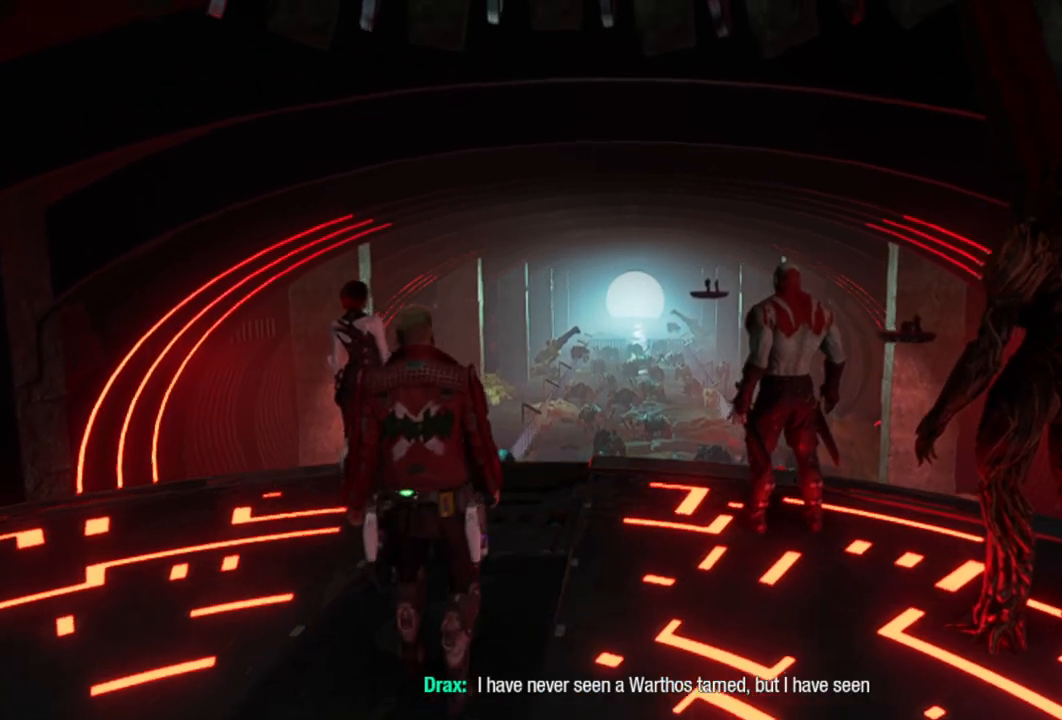
{"buttons": [], "left_stick": "up", "right_stick": "center", "events": [[350, "right_stick", "center"]]}
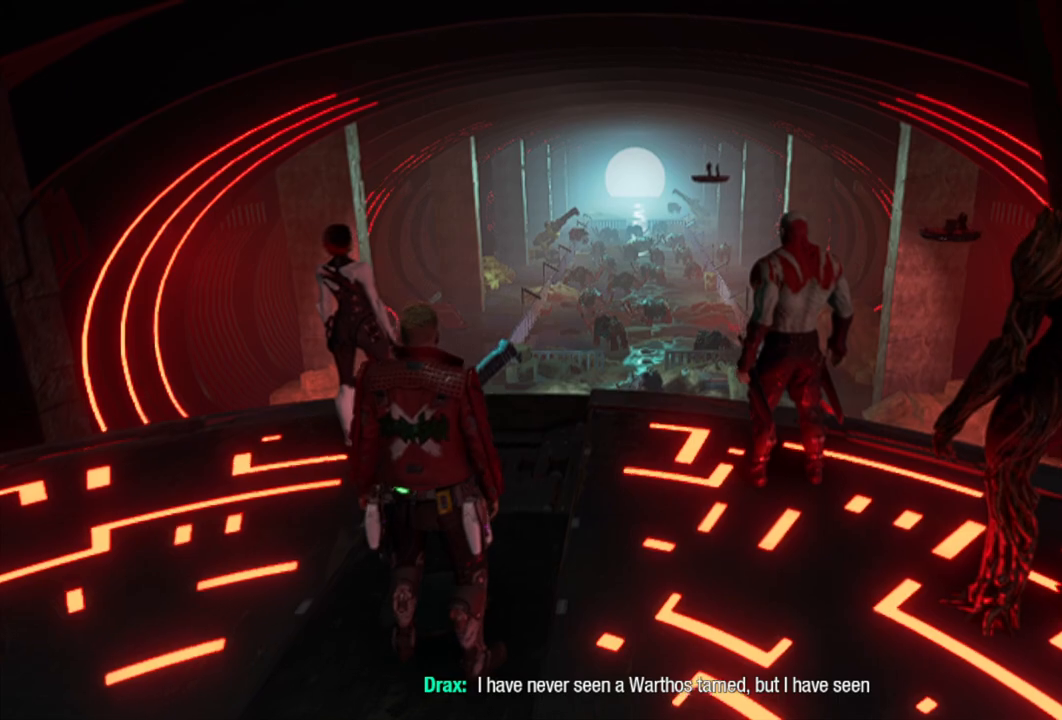
{"buttons": [], "left_stick": "up", "right_stick": "center", "events": []}
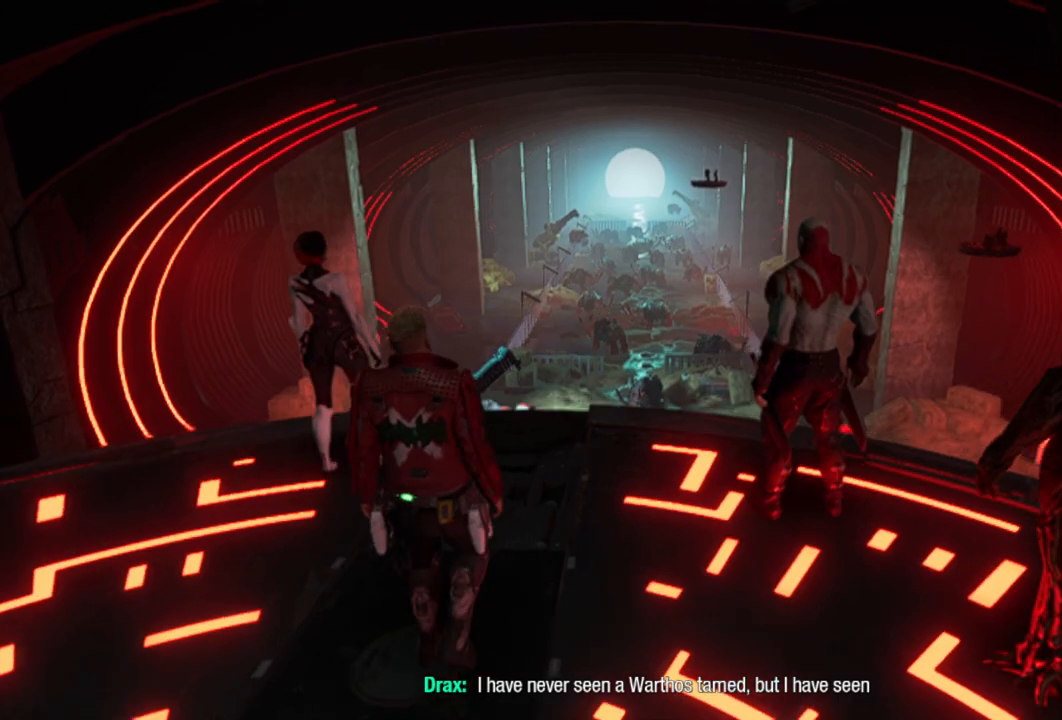
{"buttons": [], "left_stick": "up", "right_stick": "down", "events": [[433, "right_stick", "down"]]}
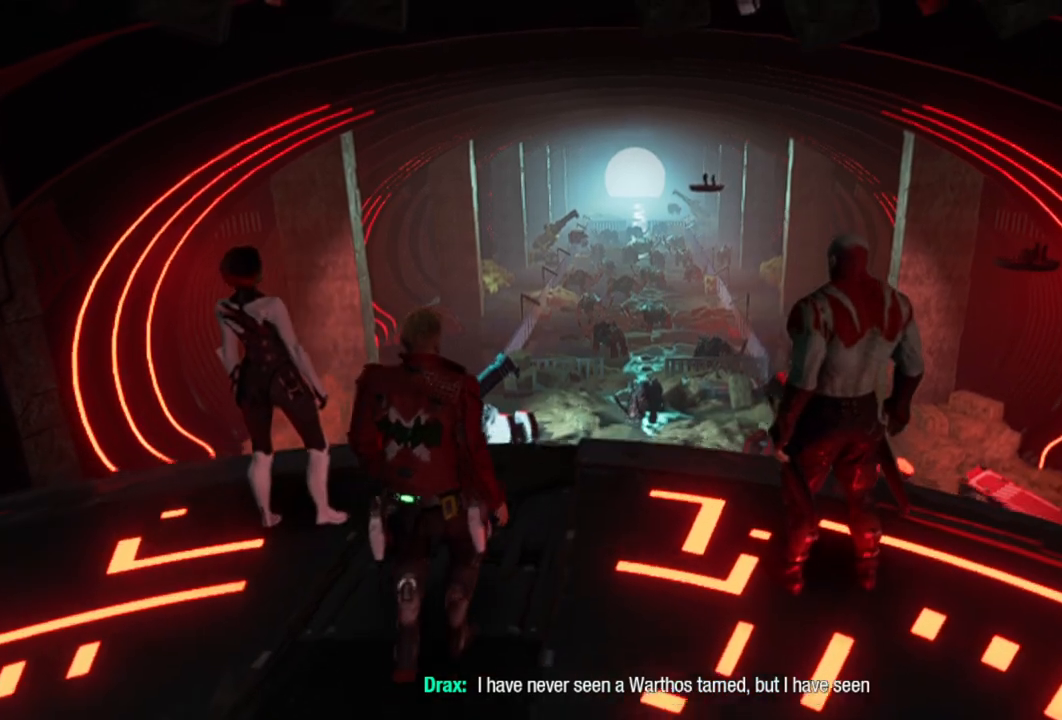
{"buttons": [], "left_stick": "center", "right_stick": "center", "events": [[367, "right_stick", "center"], [467, "left_stick", "center"]]}
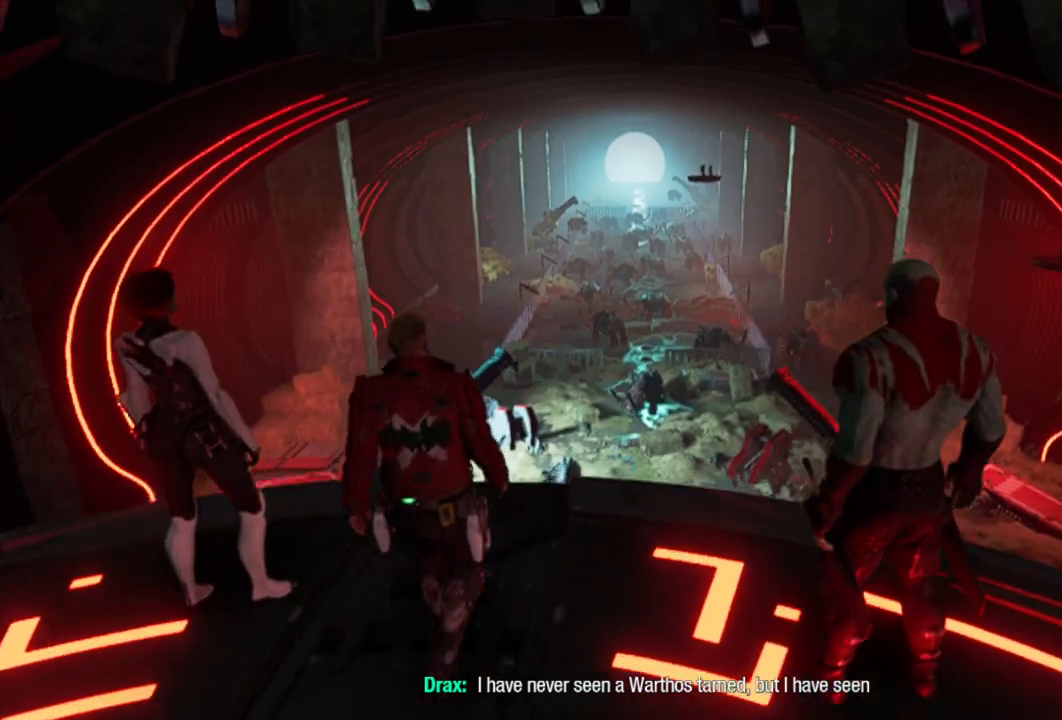
{"buttons": [], "left_stick": "center", "right_stick": "center", "events": []}
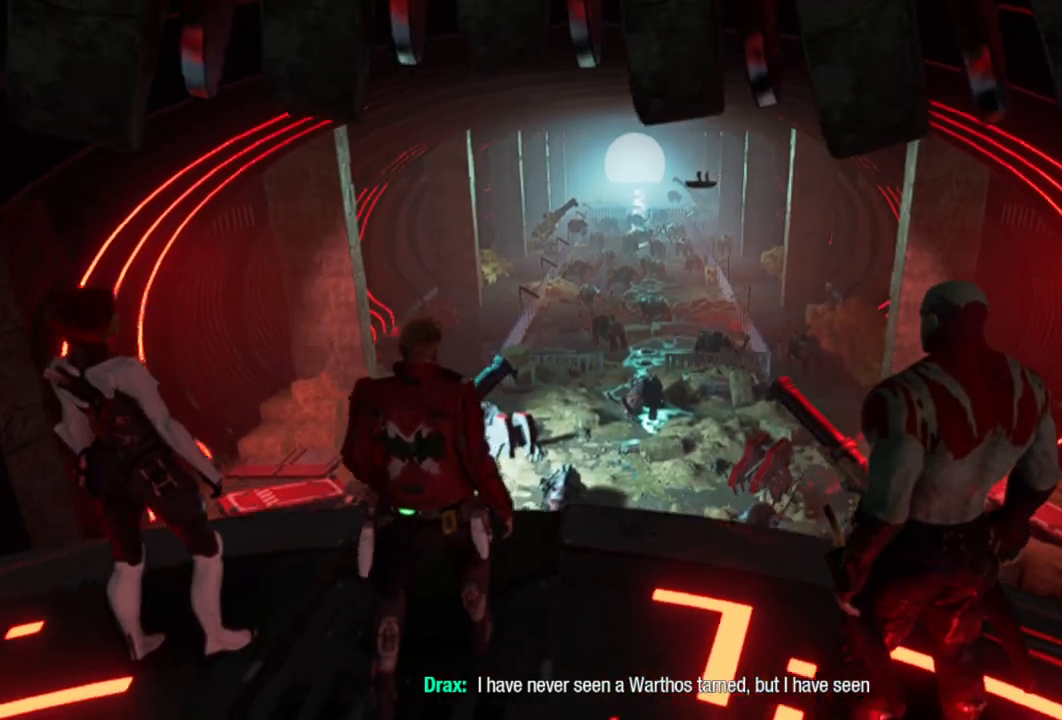
{"buttons": [], "left_stick": "center", "right_stick": "center", "events": []}
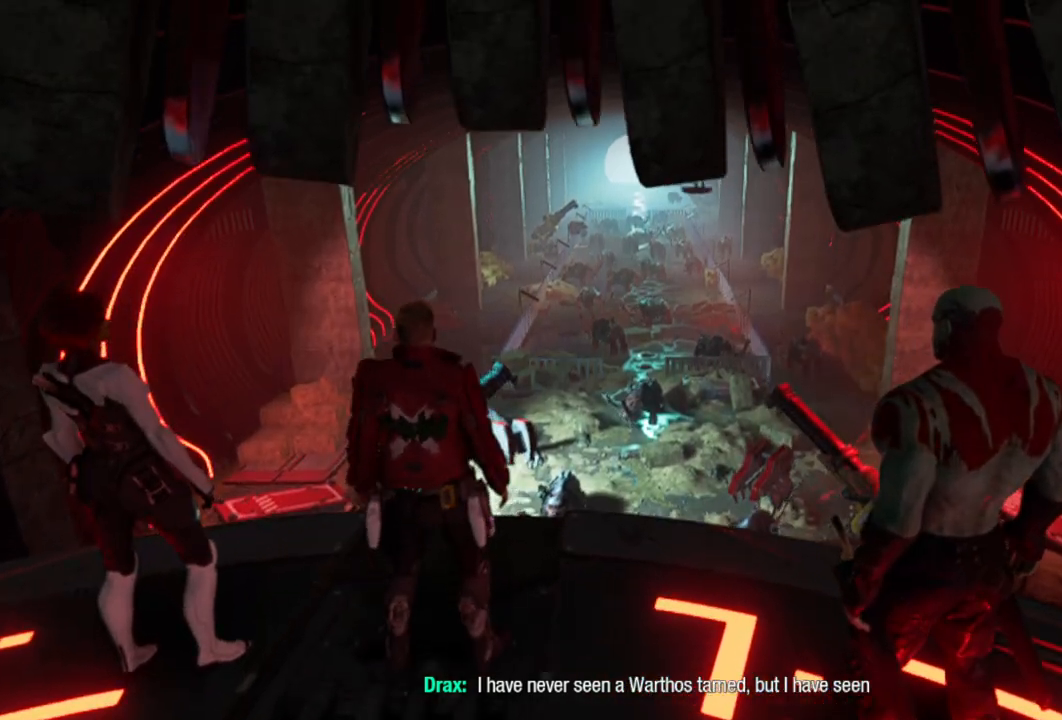
{"buttons": [], "left_stick": "center", "right_stick": "center", "events": []}
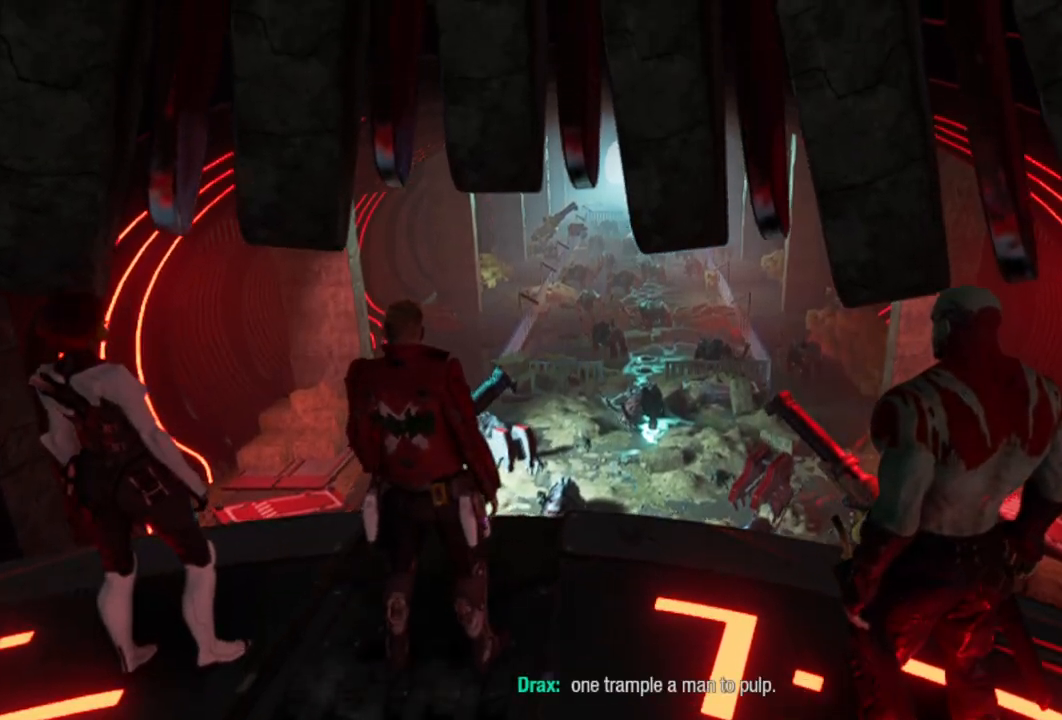
{"buttons": [], "left_stick": "center", "right_stick": "center", "events": []}
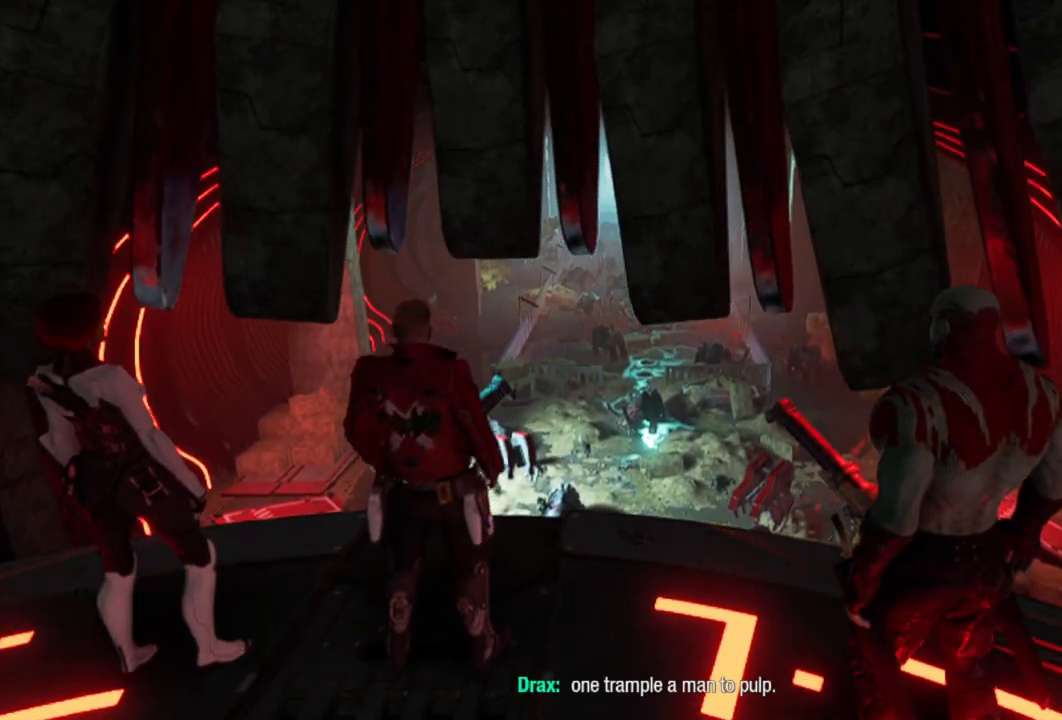
{"buttons": [], "left_stick": "center", "right_stick": "right", "events": [[500, "right_stick", "right"]]}
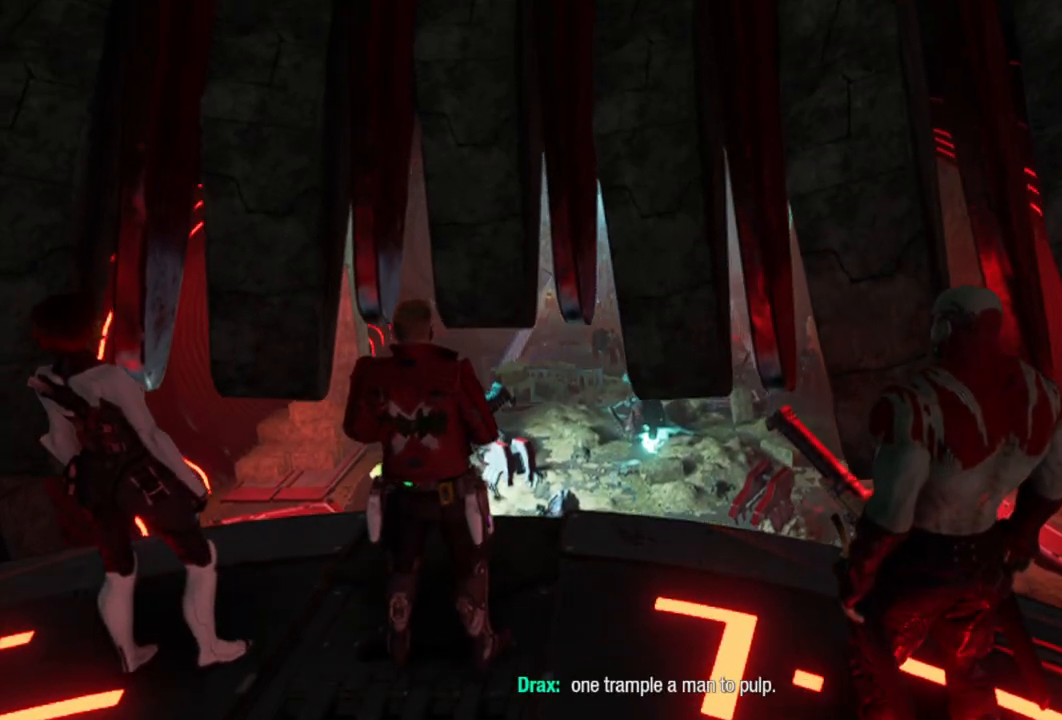
{"buttons": [], "left_stick": "center", "right_stick": "right", "events": []}
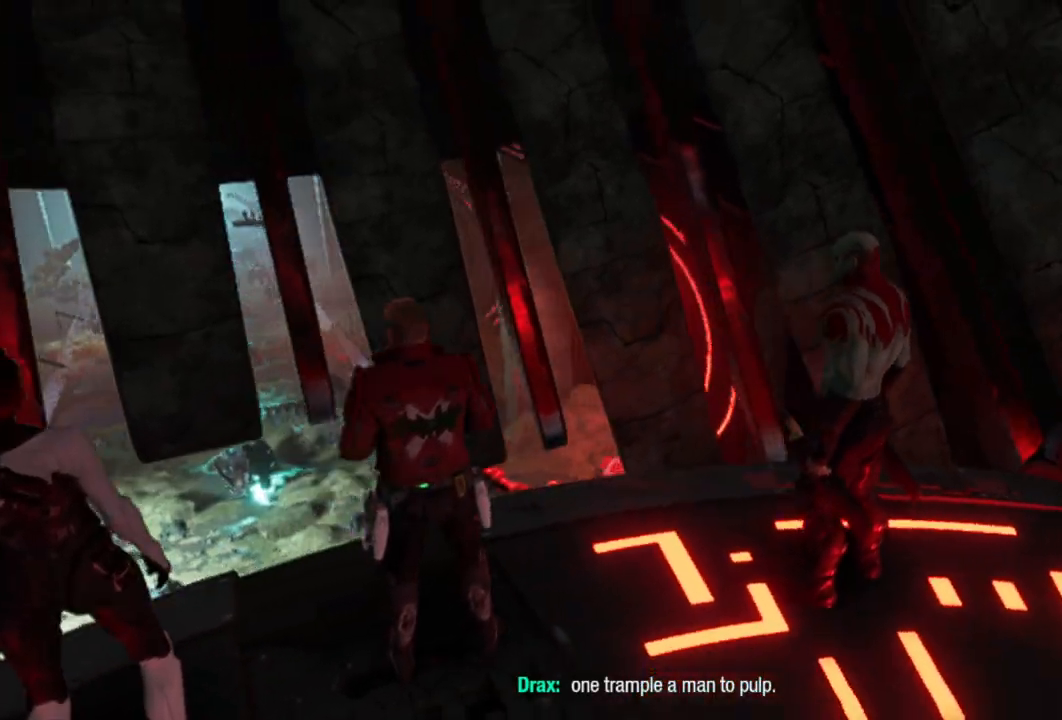
{"buttons": [], "left_stick": "center", "right_stick": "center", "events": [[50, "right_stick", "center"]]}
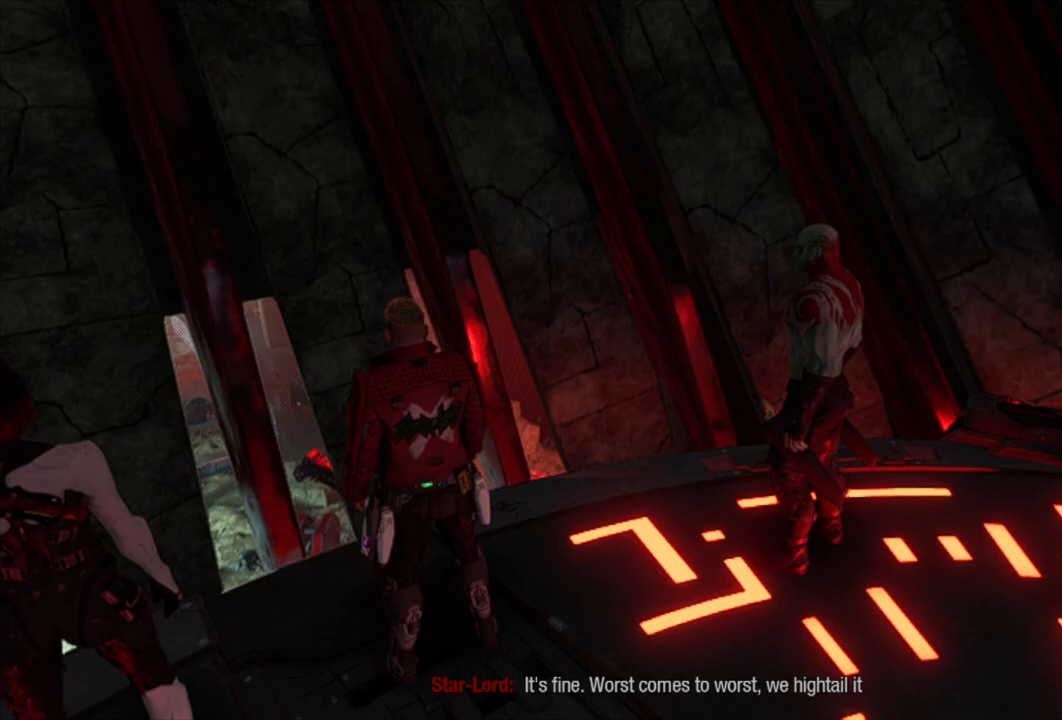
{"buttons": [], "left_stick": "center", "right_stick": "up-left", "events": [[250, "right_stick", "up-left"]]}
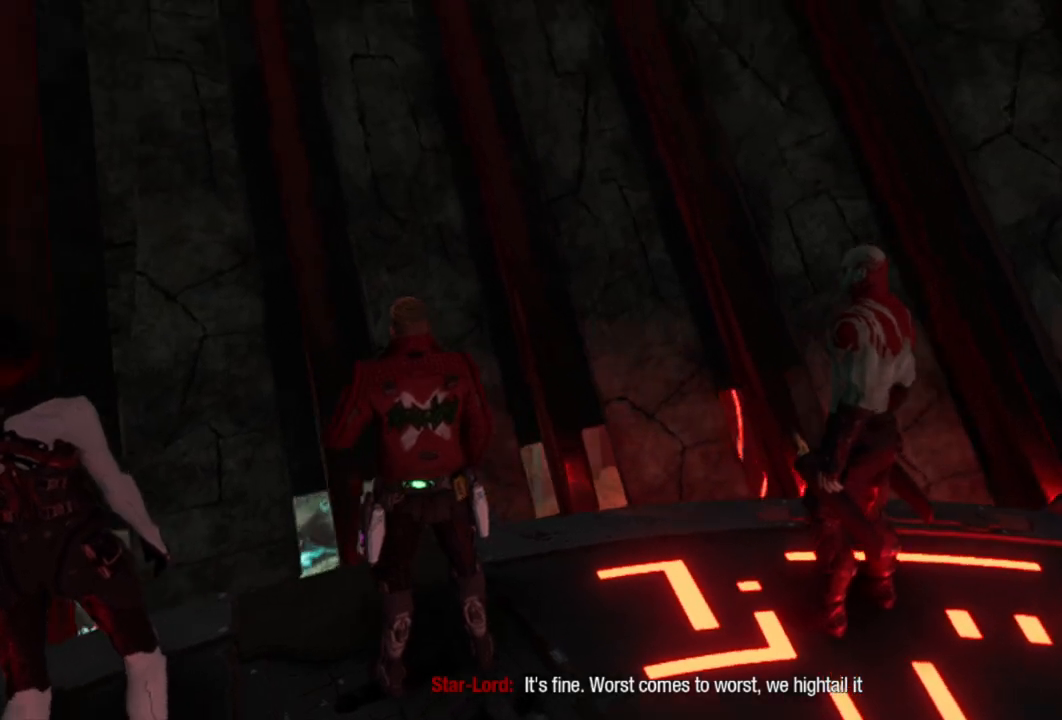
{"buttons": [], "left_stick": "center", "right_stick": "up", "events": [[83, "right_stick", "up"]]}
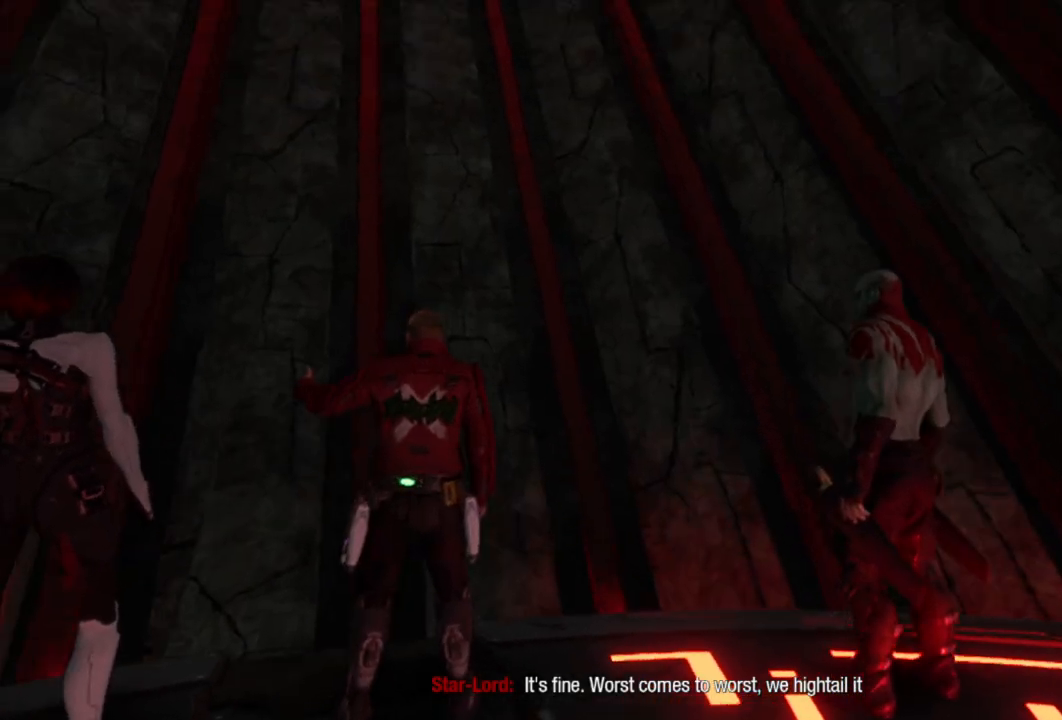
{"buttons": [], "left_stick": "center", "right_stick": "up", "events": []}
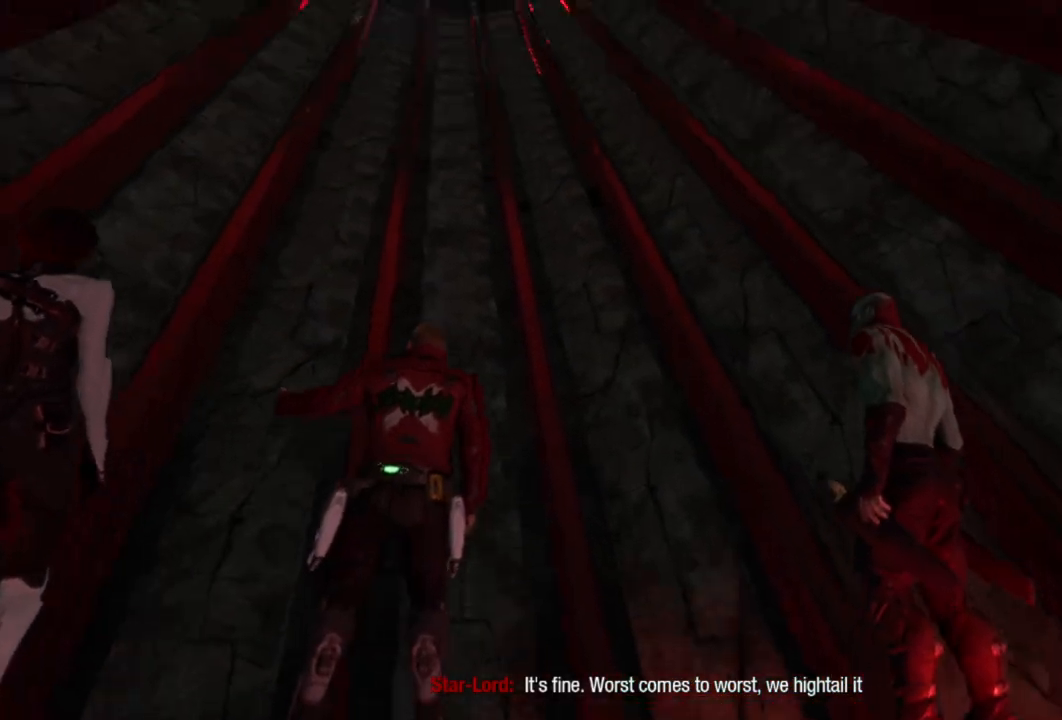
{"buttons": [], "left_stick": "center", "right_stick": "up", "events": [[100, "right_stick", "center"], [483, "right_stick", "up"]]}